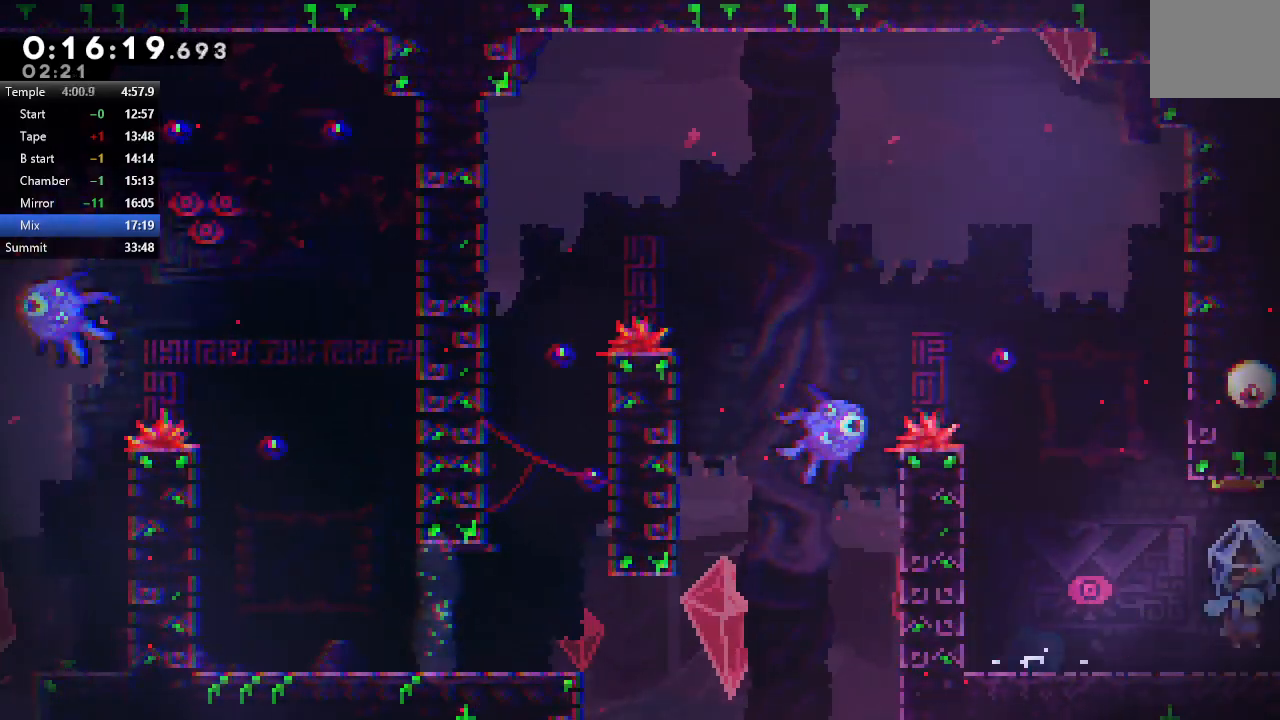
Gameplay with a controller (PlayStation layout); each line is a JSON object with the inputs held at the frame after it. "events" lists button and stick changes between this image and that frame as [ms after this image, input, new state], when the widget could be followed in between. Not read: L3 R3.
{"buttons": ["R1", "DPAD_RIGHT"], "left_stick": "center", "right_stick": "center", "events": []}
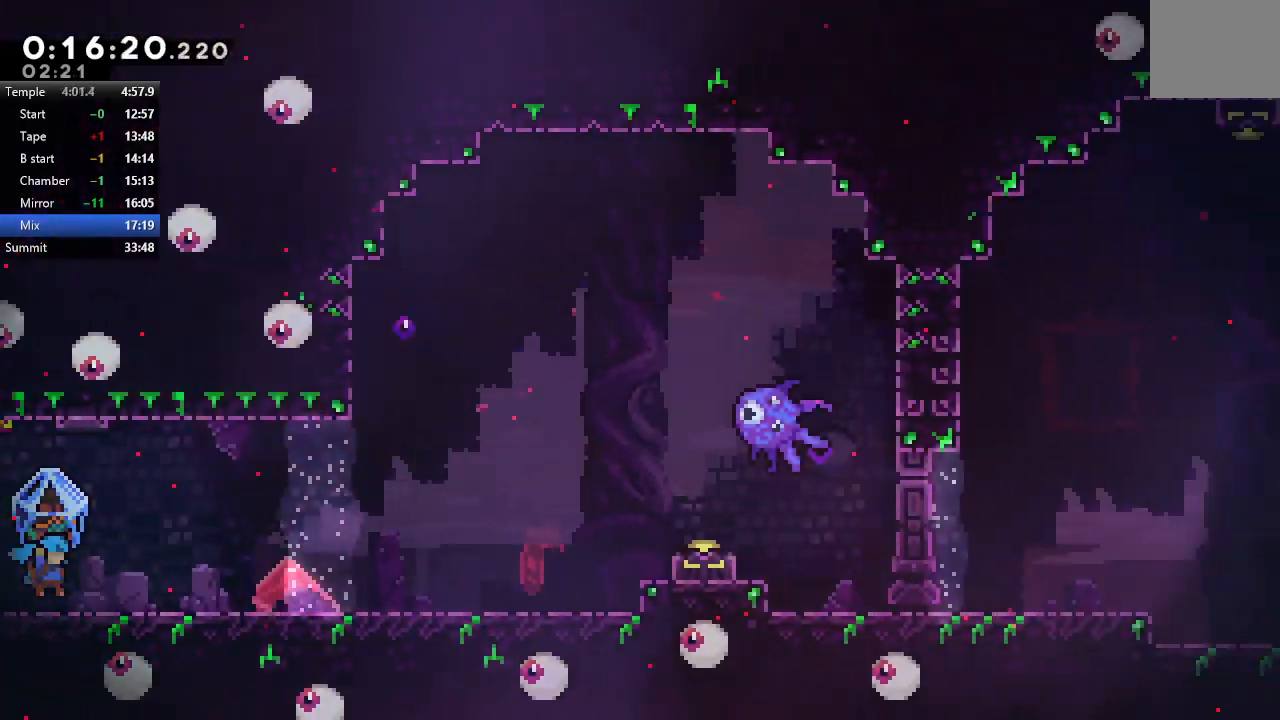
{"buttons": ["CROSS", "DPAD_RIGHT"], "left_stick": "center", "right_stick": "center", "events": [[300, "R1", "up"], [317, "DPAD_RIGHT", "up"], [433, "DPAD_RIGHT", "down"], [467, "CROSS", "down"]]}
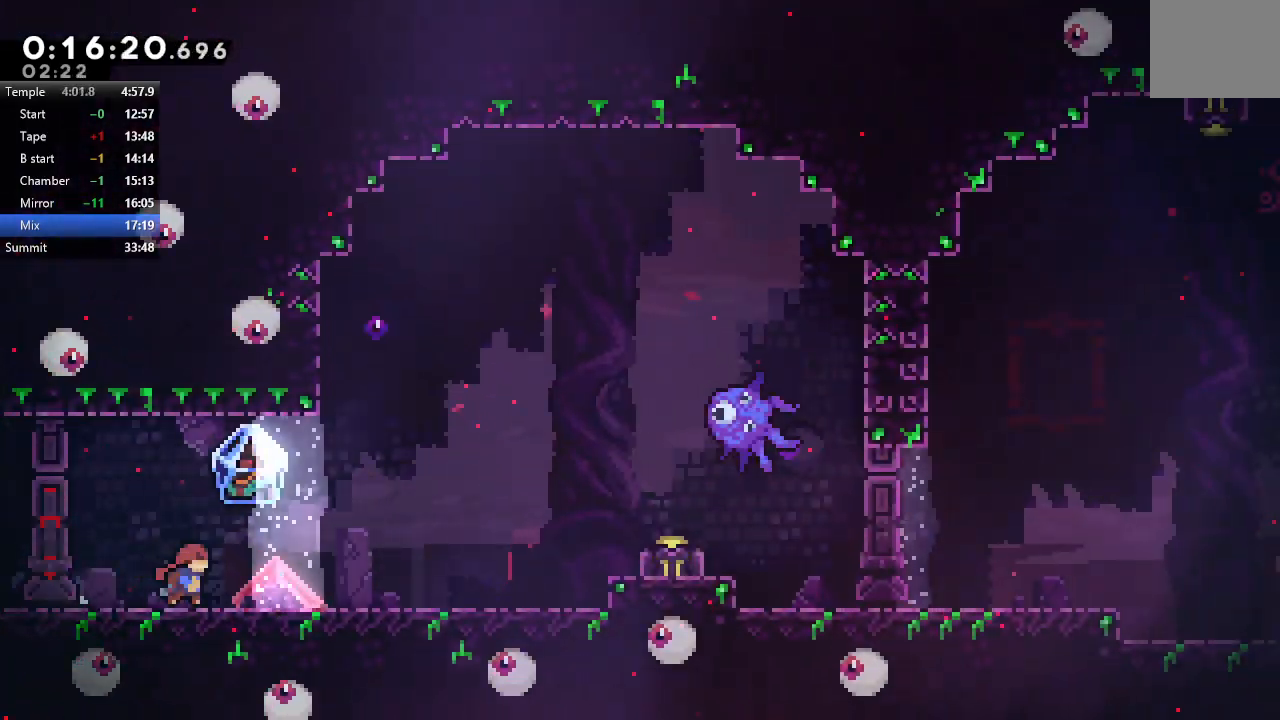
{"buttons": ["CIRCLE", "R1", "DPAD_RIGHT"], "left_stick": "center", "right_stick": "center", "events": [[83, "CROSS", "up"], [150, "CIRCLE", "down"], [233, "R1", "down"]]}
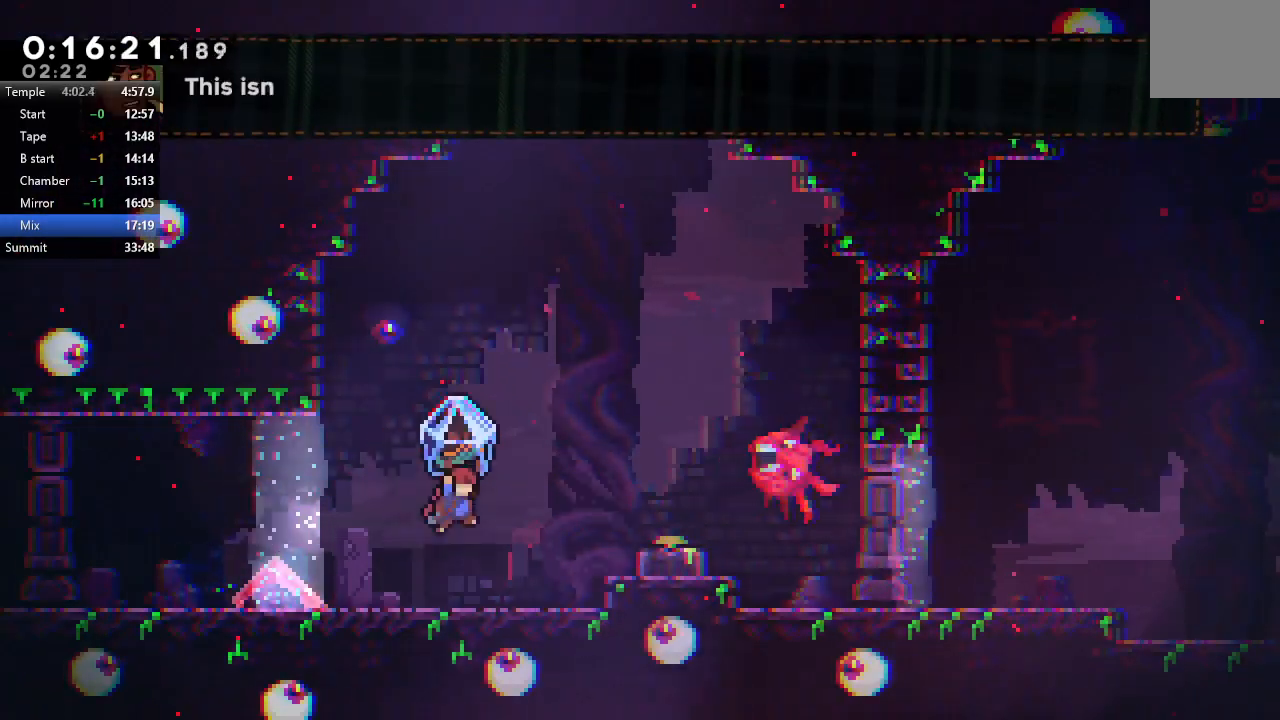
{"buttons": ["DPAD_DOWN", "DPAD_RIGHT"], "left_stick": "center", "right_stick": "center", "events": [[150, "CIRCLE", "up"], [183, "DPAD_DOWN", "down"], [183, "R1", "up"], [233, "CROSS", "down"], [350, "CROSS", "up"]]}
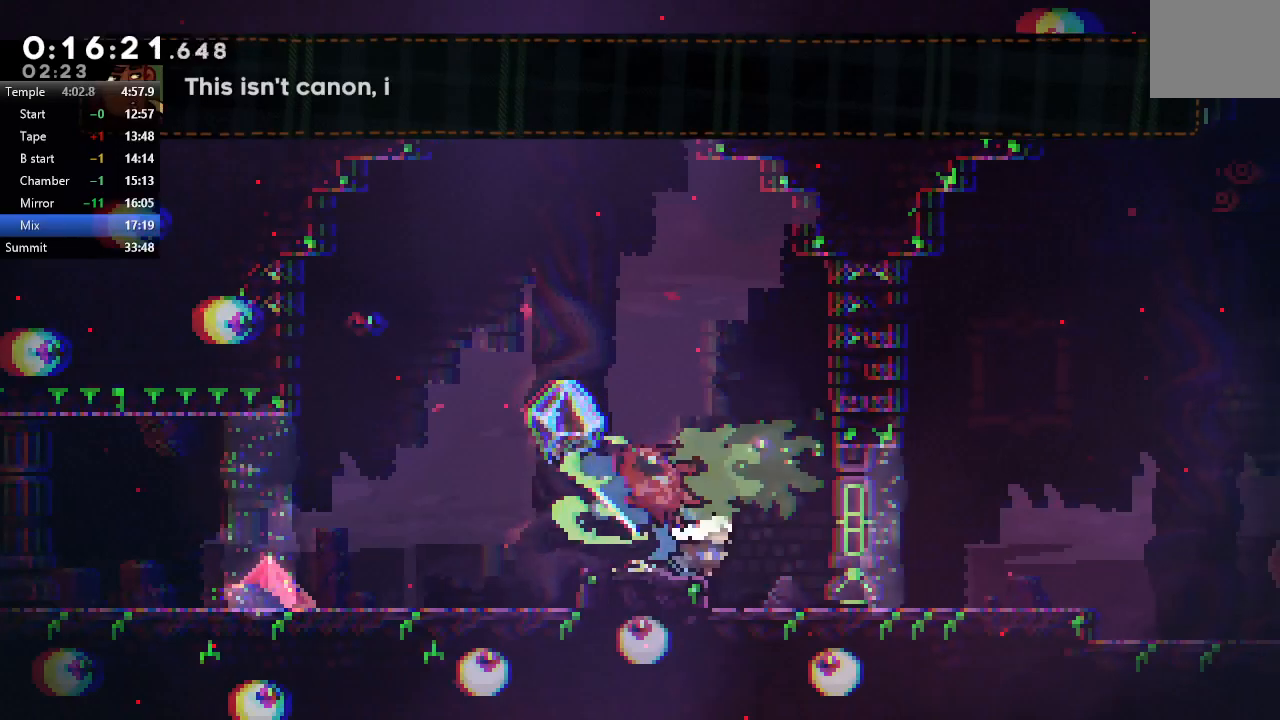
{"buttons": ["CIRCLE", "DPAD_LEFT"], "left_stick": "center", "right_stick": "center", "events": [[33, "DPAD_DOWN", "up"], [33, "DPAD_RIGHT", "up"], [283, "DPAD_LEFT", "down"], [317, "CIRCLE", "down"]]}
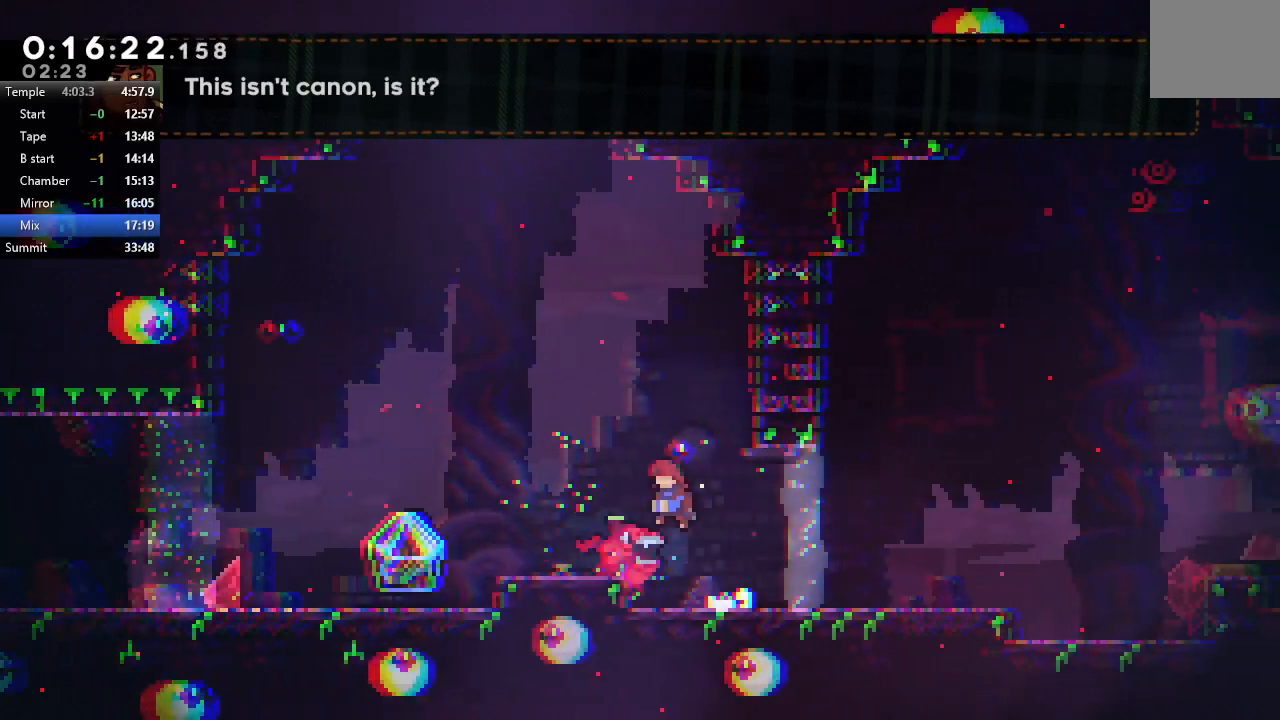
{"buttons": ["R1", "DPAD_LEFT"], "left_stick": "center", "right_stick": "center", "events": [[17, "R1", "down"], [167, "DPAD_LEFT", "up"], [200, "CIRCLE", "up"], [300, "DPAD_LEFT", "down"]]}
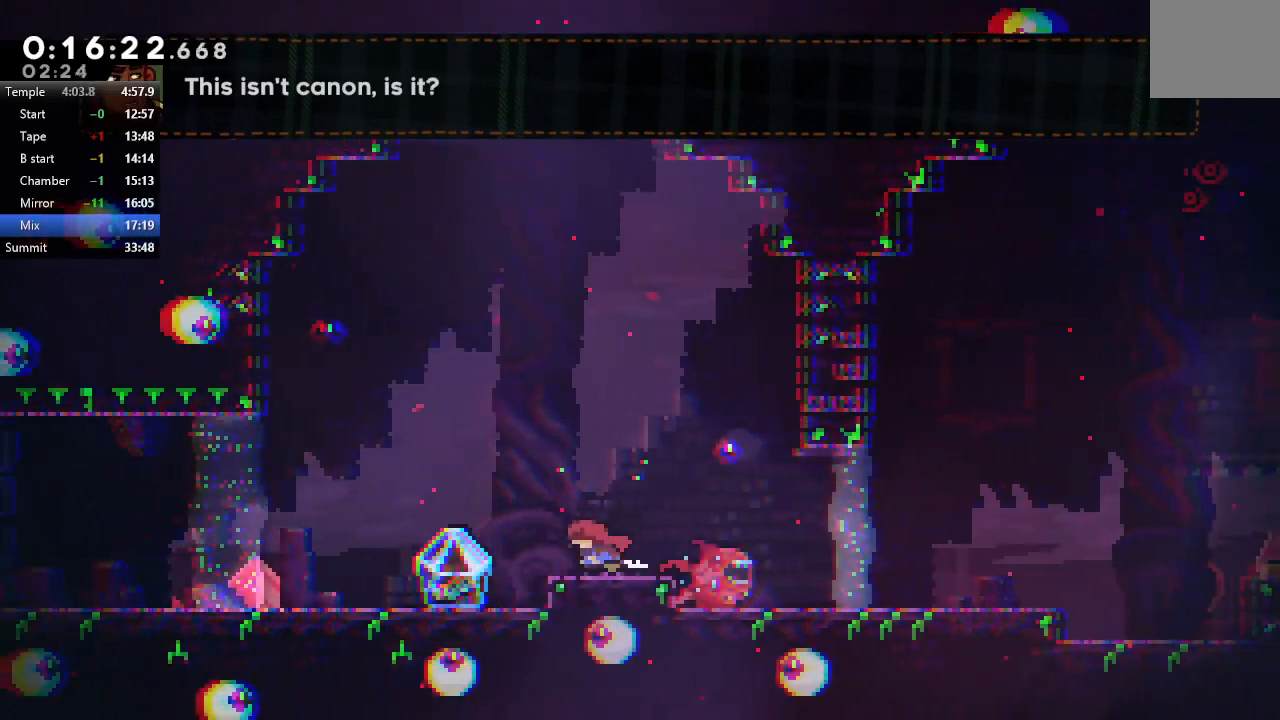
{"buttons": ["R1", "DPAD_LEFT"], "left_stick": "center", "right_stick": "center", "events": []}
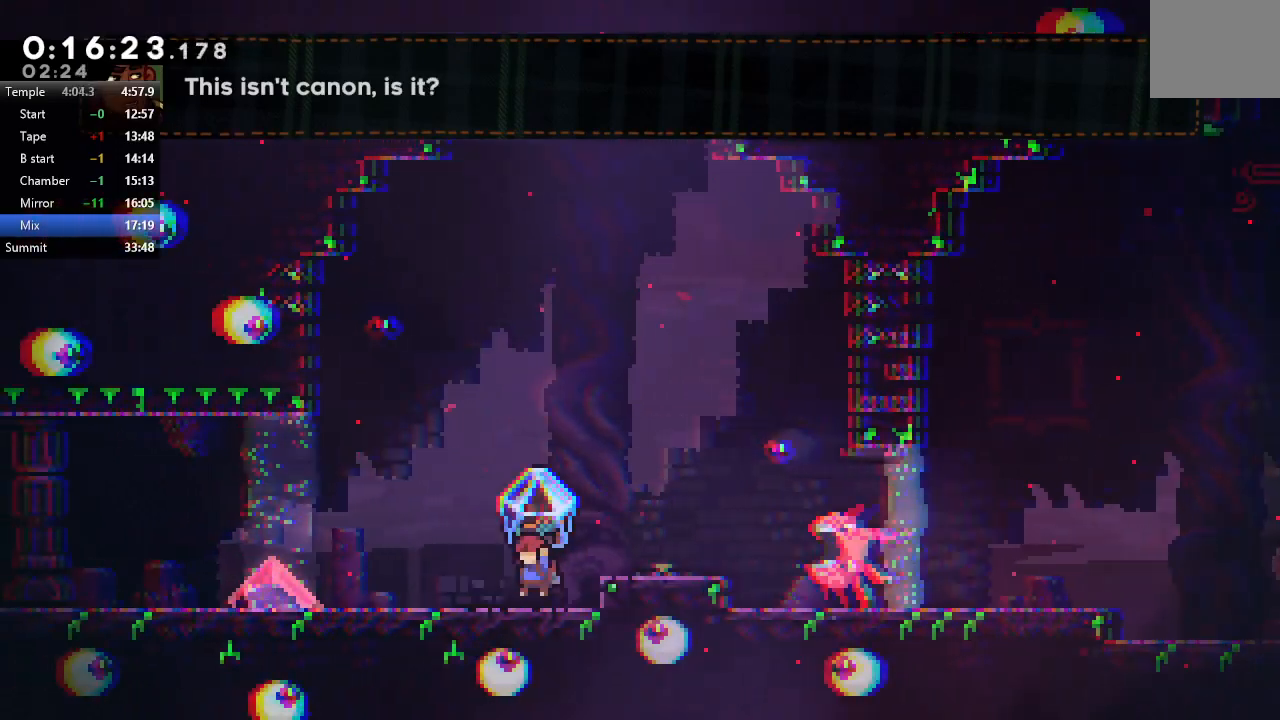
{"buttons": ["CIRCLE", "R1", "DPAD_RIGHT"], "left_stick": "center", "right_stick": "center", "events": [[150, "DPAD_LEFT", "up"], [217, "CIRCLE", "down"], [250, "DPAD_RIGHT", "down"]]}
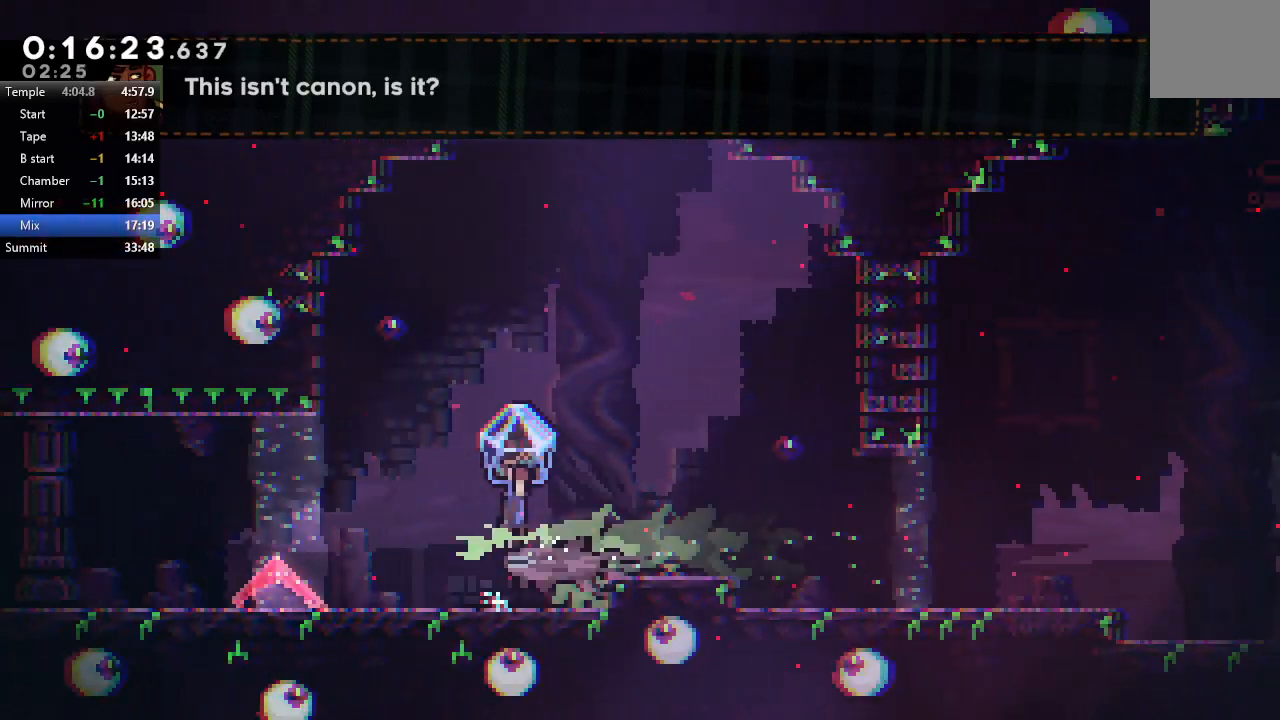
{"buttons": ["R1", "DPAD_RIGHT"], "left_stick": "center", "right_stick": "center", "events": [[400, "CIRCLE", "up"]]}
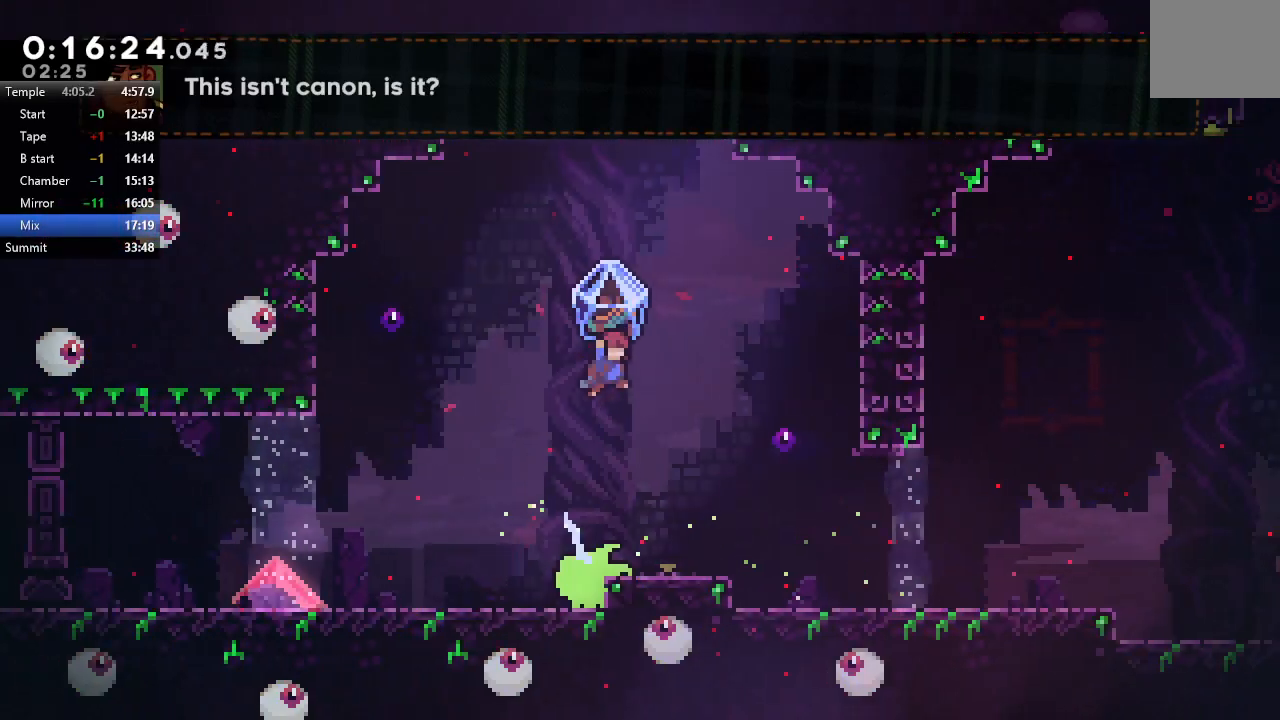
{"buttons": ["R1", "DPAD_RIGHT"], "left_stick": "center", "right_stick": "center", "events": []}
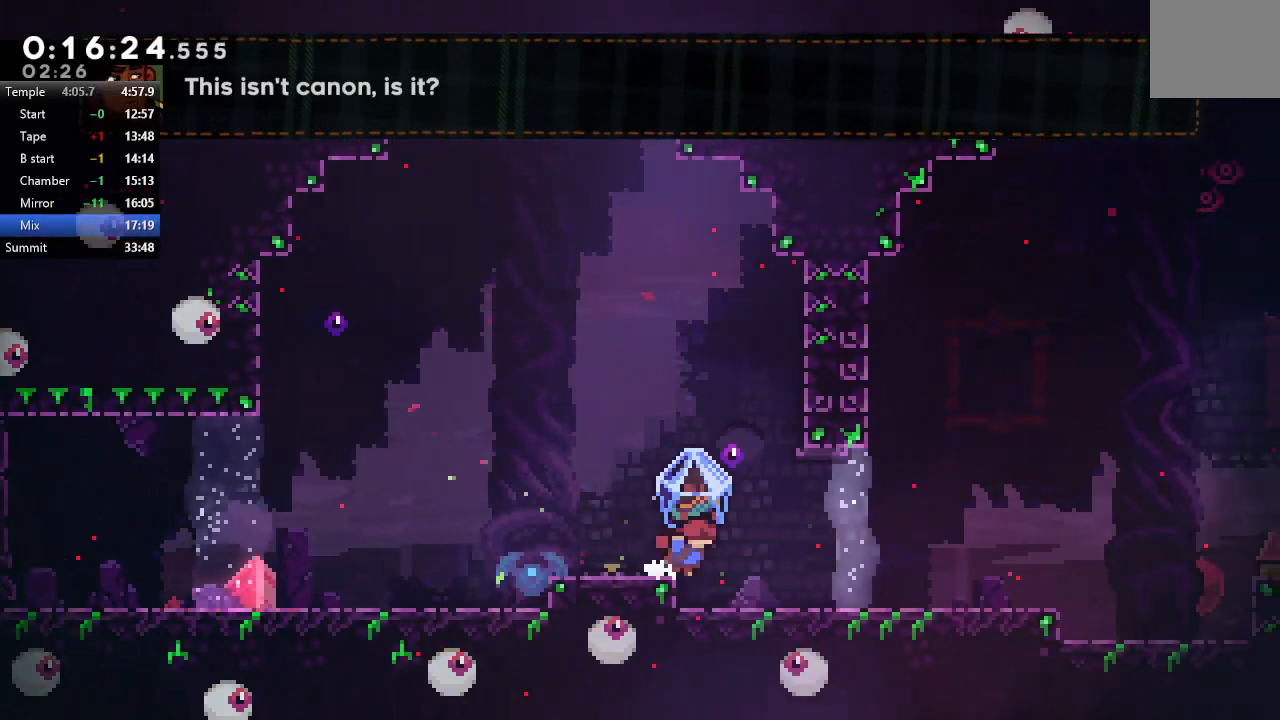
{"buttons": ["CROSS", "DPAD_DOWN", "DPAD_RIGHT"], "left_stick": "center", "right_stick": "center", "events": [[167, "DPAD_RIGHT", "up"], [217, "R1", "up"], [383, "DPAD_RIGHT", "down"], [400, "DPAD_DOWN", "down"], [417, "CROSS", "down"]]}
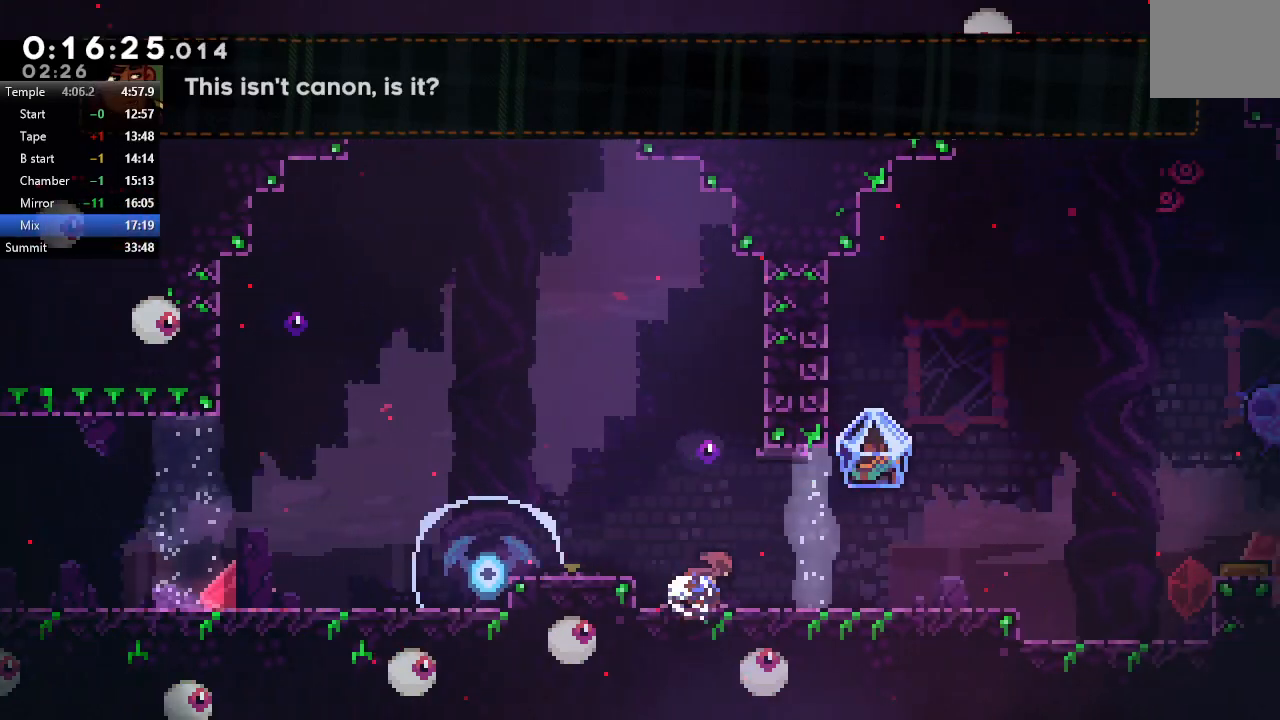
{"buttons": ["CIRCLE", "R1", "DPAD_RIGHT"], "left_stick": "center", "right_stick": "center", "events": [[17, "CROSS", "up"], [67, "DPAD_DOWN", "up"], [83, "CIRCLE", "down"], [150, "R1", "down"]]}
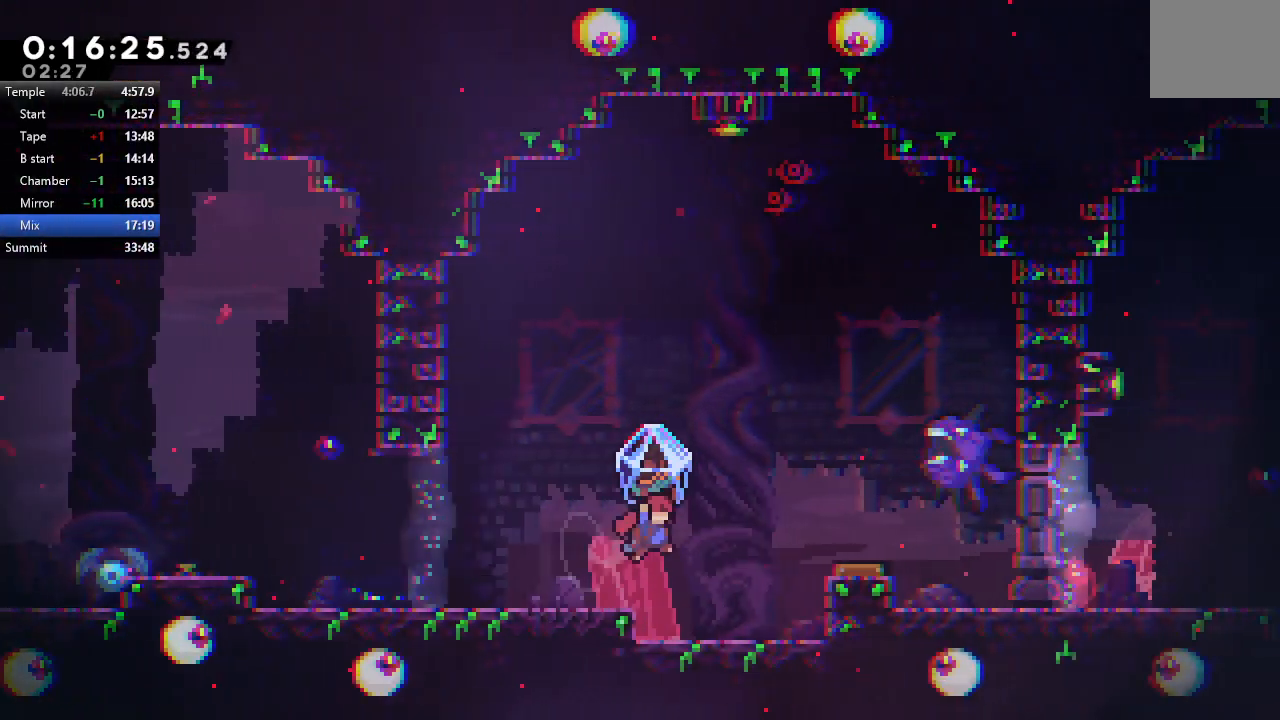
{"buttons": ["DPAD_LEFT"], "left_stick": "center", "right_stick": "center", "events": [[150, "CIRCLE", "up"], [167, "DPAD_RIGHT", "up"], [167, "R1", "up"], [250, "DPAD_LEFT", "down"]]}
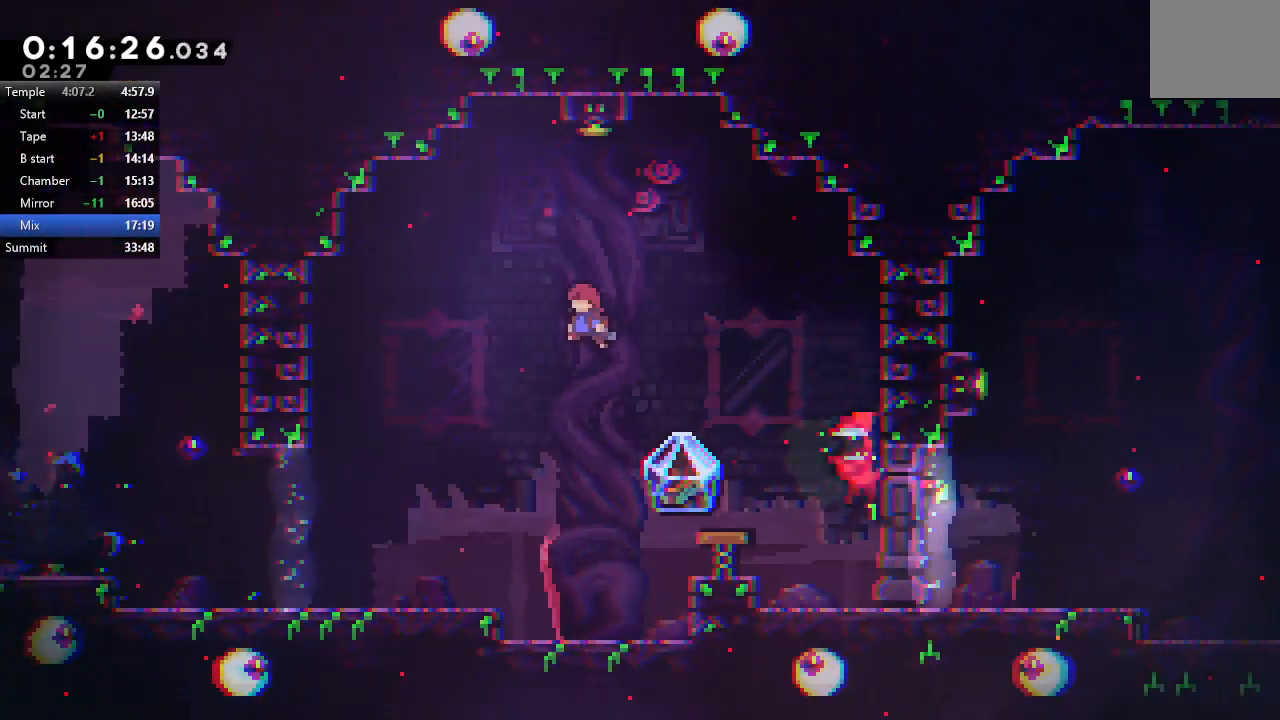
{"buttons": ["DPAD_DOWN", "DPAD_RIGHT"], "left_stick": "center", "right_stick": "center", "events": [[67, "DPAD_UP", "down"], [83, "DPAD_LEFT", "up"], [133, "CROSS", "down"], [267, "DPAD_UP", "up"], [283, "CROSS", "up"], [317, "DPAD_RIGHT", "down"], [367, "DPAD_DOWN", "down"]]}
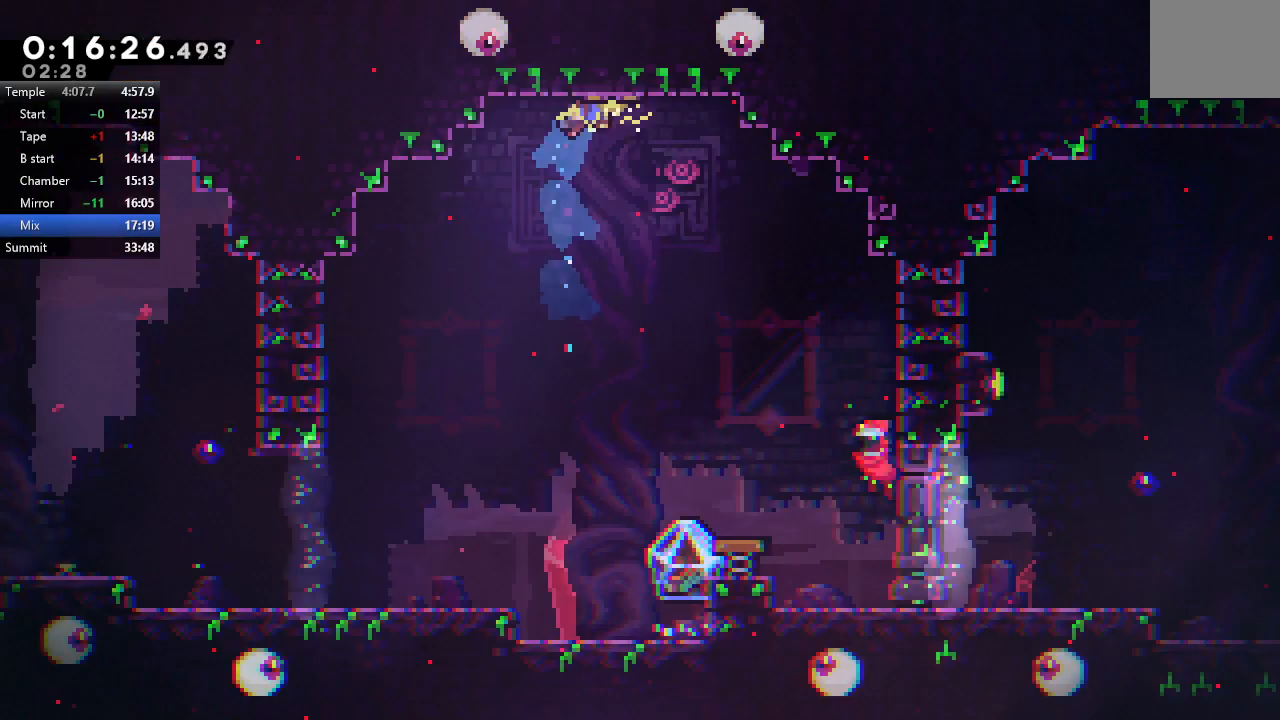
{"buttons": ["DPAD_LEFT"], "left_stick": "center", "right_stick": "center", "events": [[200, "DPAD_RIGHT", "up"], [250, "DPAD_LEFT", "down"], [283, "DPAD_DOWN", "up"]]}
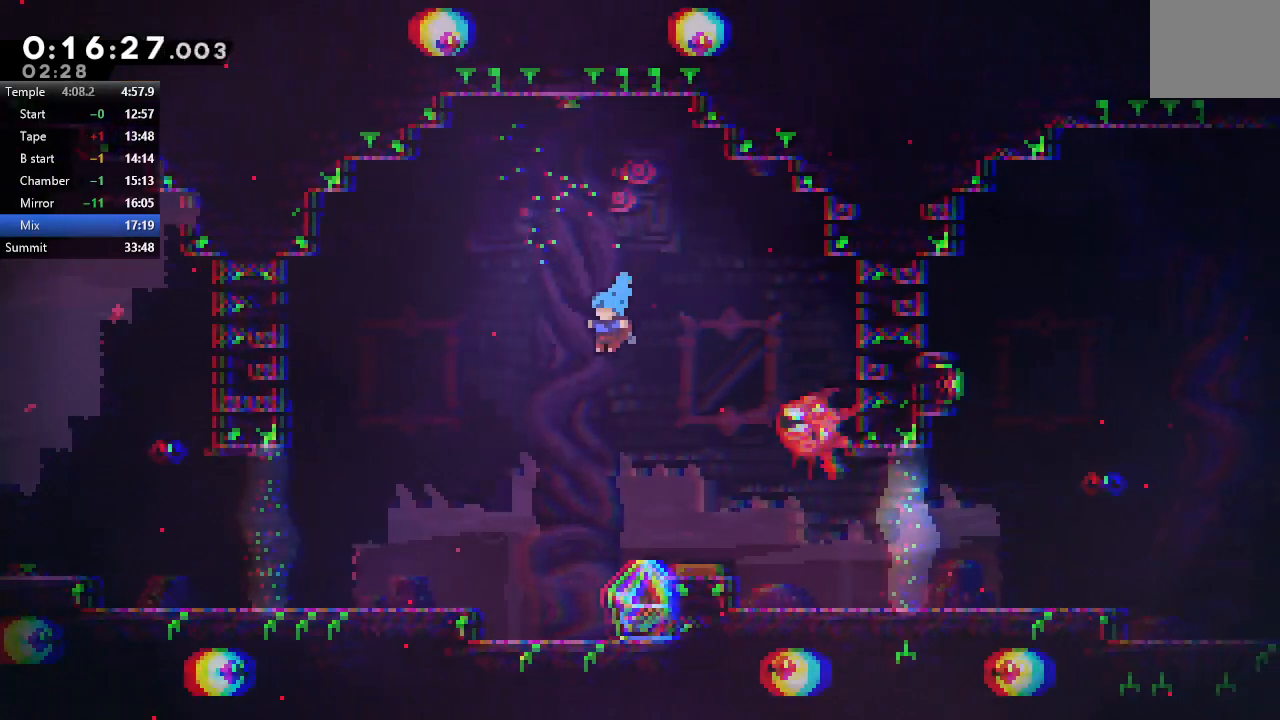
{"buttons": ["CIRCLE"], "left_stick": "center", "right_stick": "center", "events": [[450, "CIRCLE", "down"], [450, "DPAD_LEFT", "up"]]}
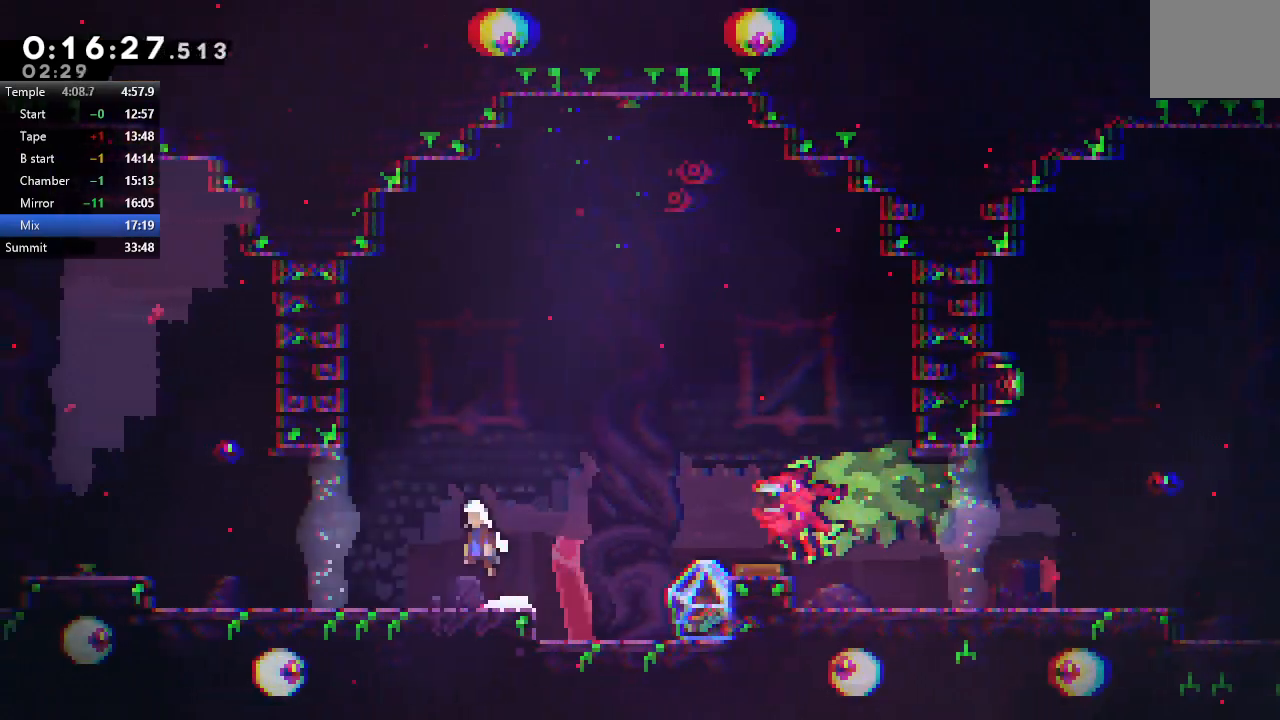
{"buttons": ["DPAD_RIGHT"], "left_stick": "center", "right_stick": "center", "events": [[17, "DPAD_RIGHT", "down"], [467, "CIRCLE", "up"]]}
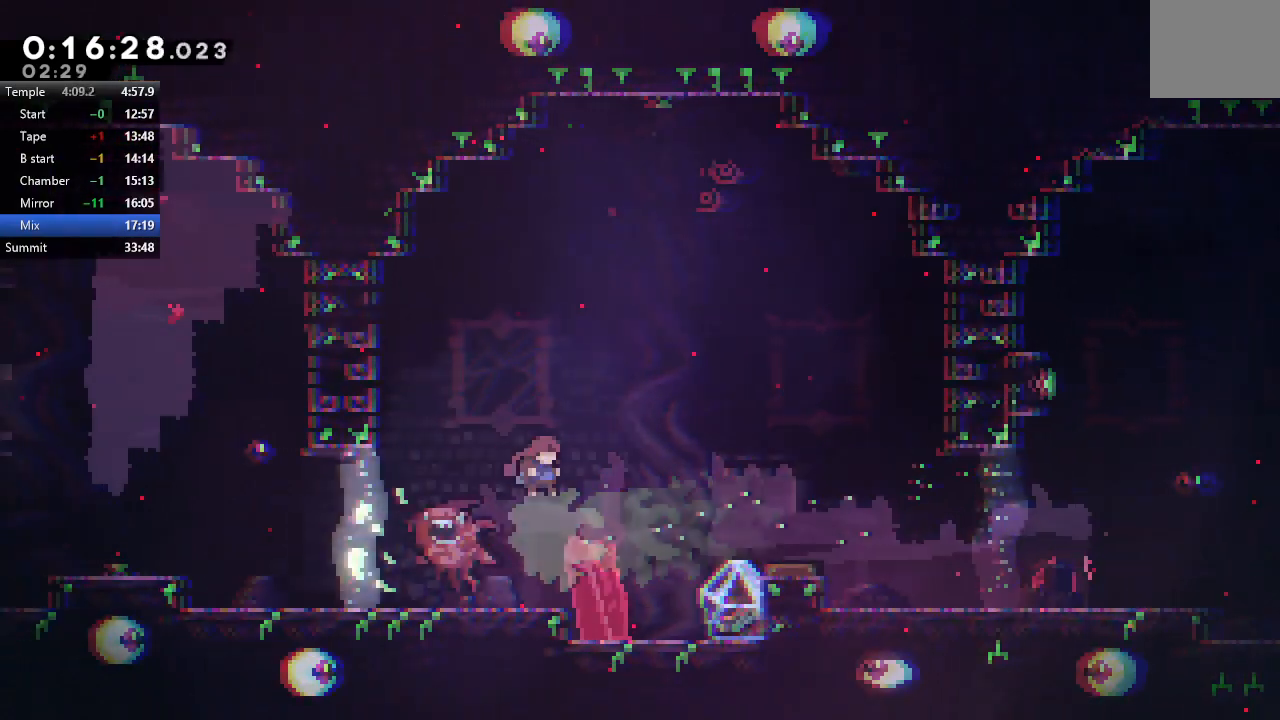
{"buttons": ["R1", "DPAD_RIGHT"], "left_stick": "center", "right_stick": "center", "events": [[433, "R1", "down"]]}
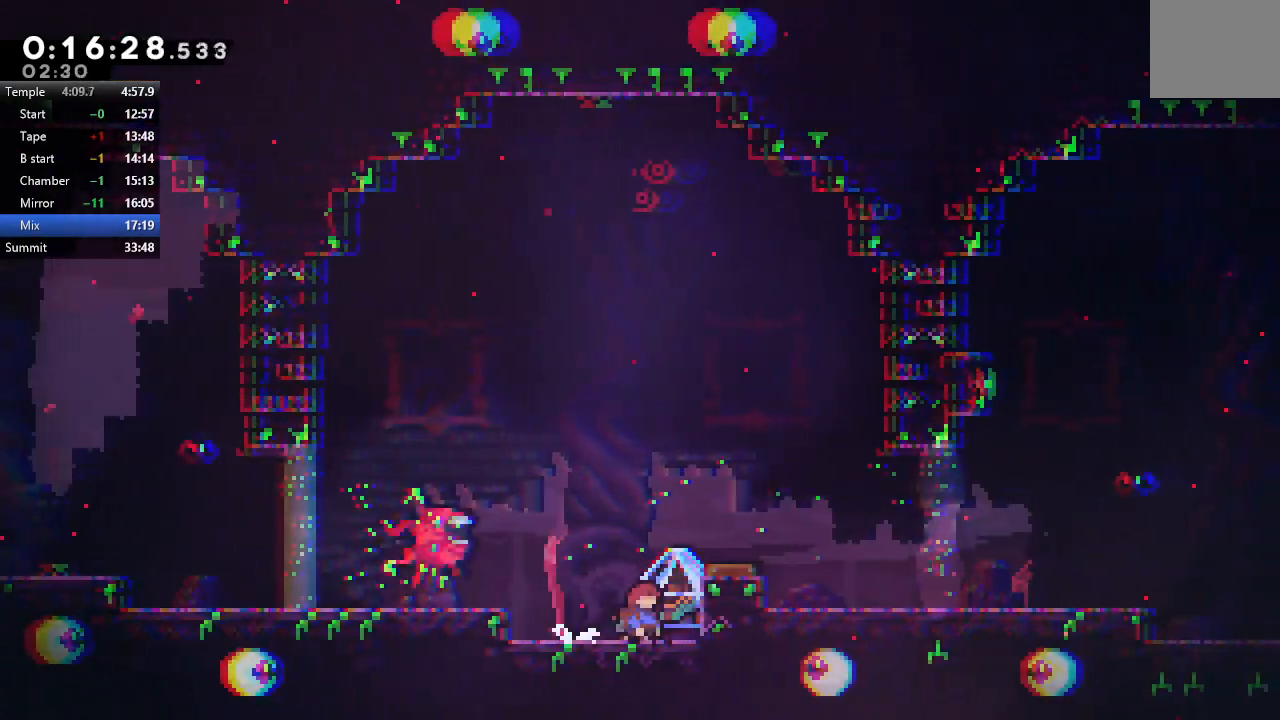
{"buttons": ["CIRCLE", "R1", "DPAD_RIGHT"], "left_stick": "center", "right_stick": "center", "events": [[117, "DPAD_RIGHT", "up"], [150, "DPAD_RIGHT", "down"], [250, "CIRCLE", "down"]]}
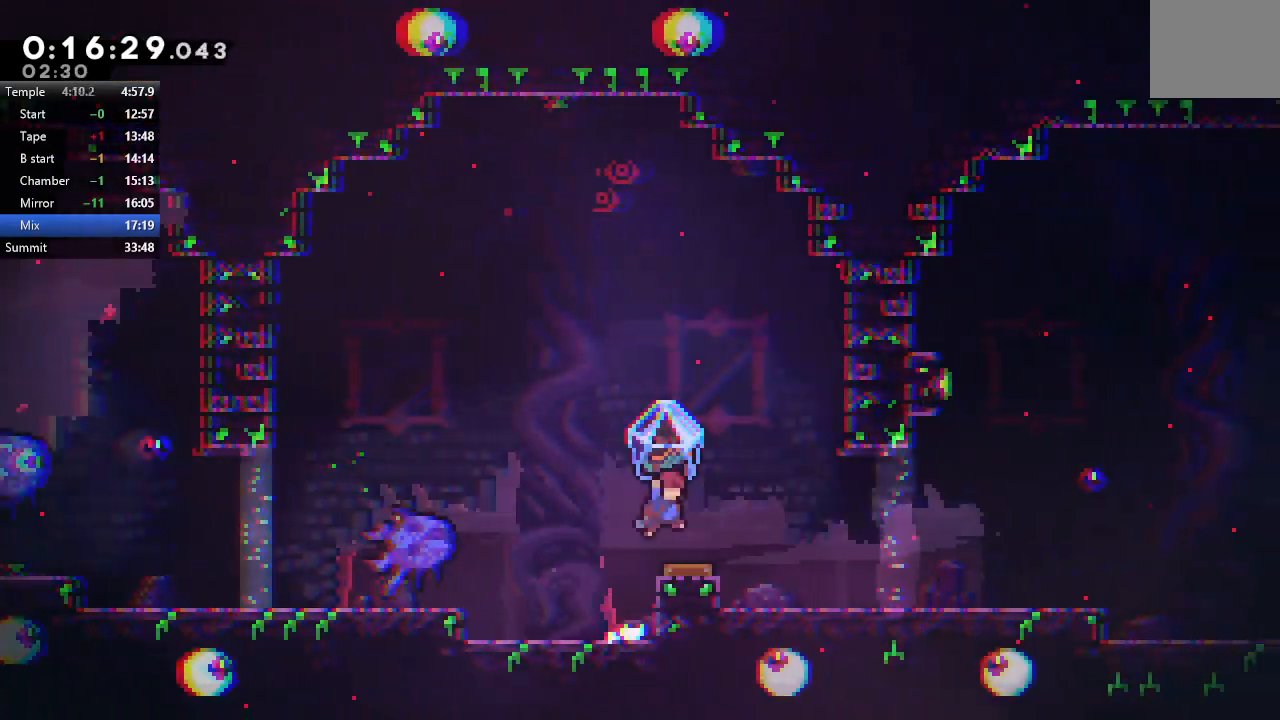
{"buttons": ["R1", "DPAD_RIGHT"], "left_stick": "center", "right_stick": "center", "events": [[267, "CIRCLE", "up"], [433, "CIRCLE", "down"], [500, "CIRCLE", "up"]]}
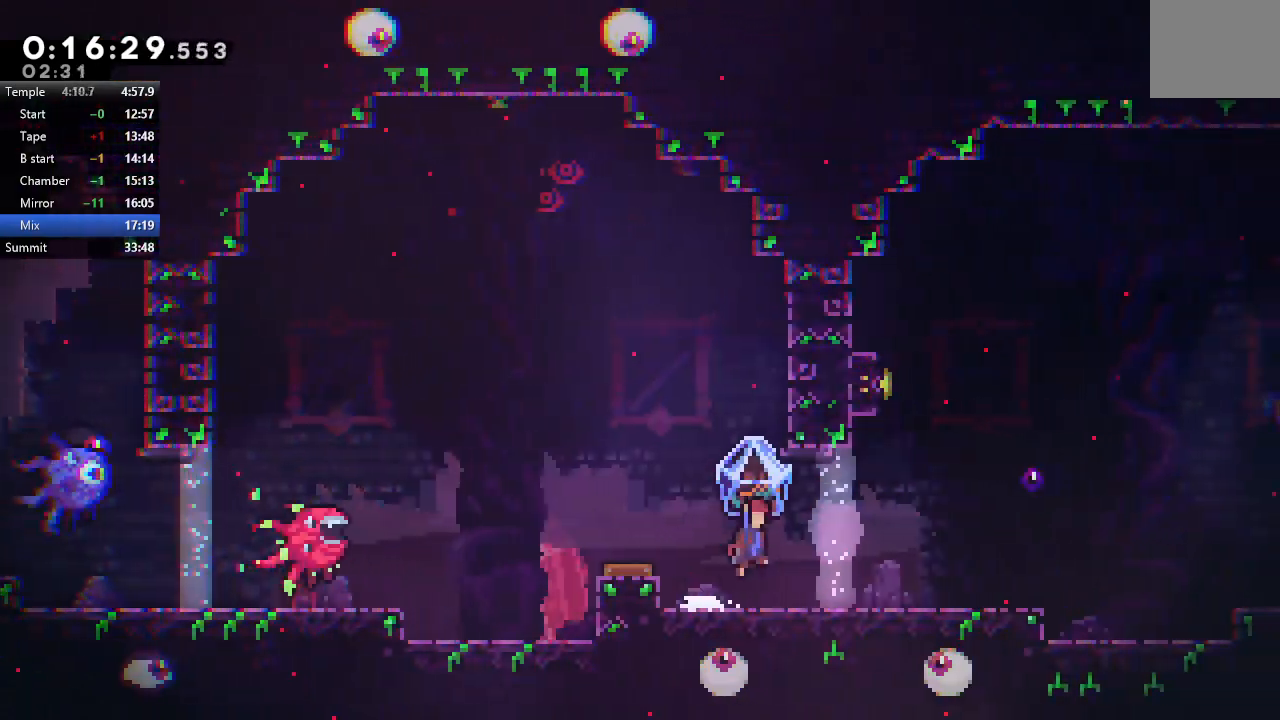
{"buttons": ["R1", "DPAD_RIGHT"], "left_stick": "center", "right_stick": "center", "events": []}
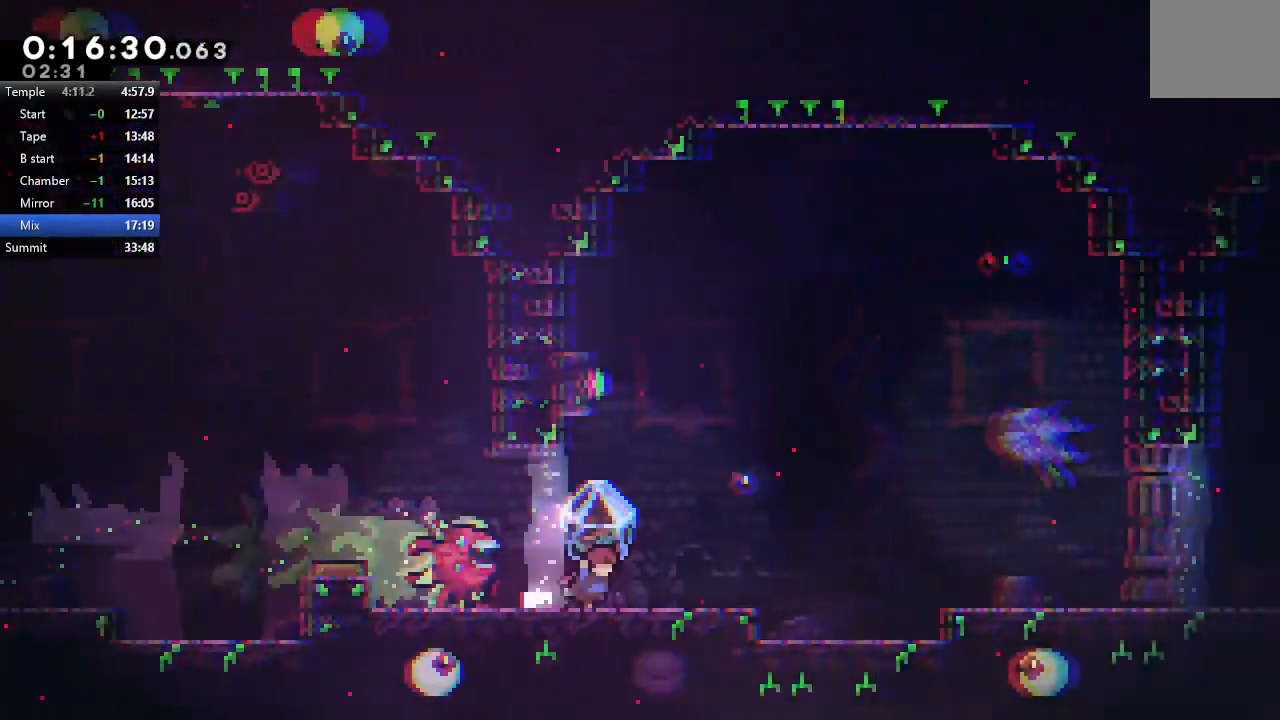
{"buttons": ["DPAD_UP"], "left_stick": "center", "right_stick": "center", "events": [[267, "CIRCLE", "down"], [467, "CIRCLE", "up"], [467, "DPAD_RIGHT", "up"], [467, "R1", "up"], [500, "DPAD_UP", "down"]]}
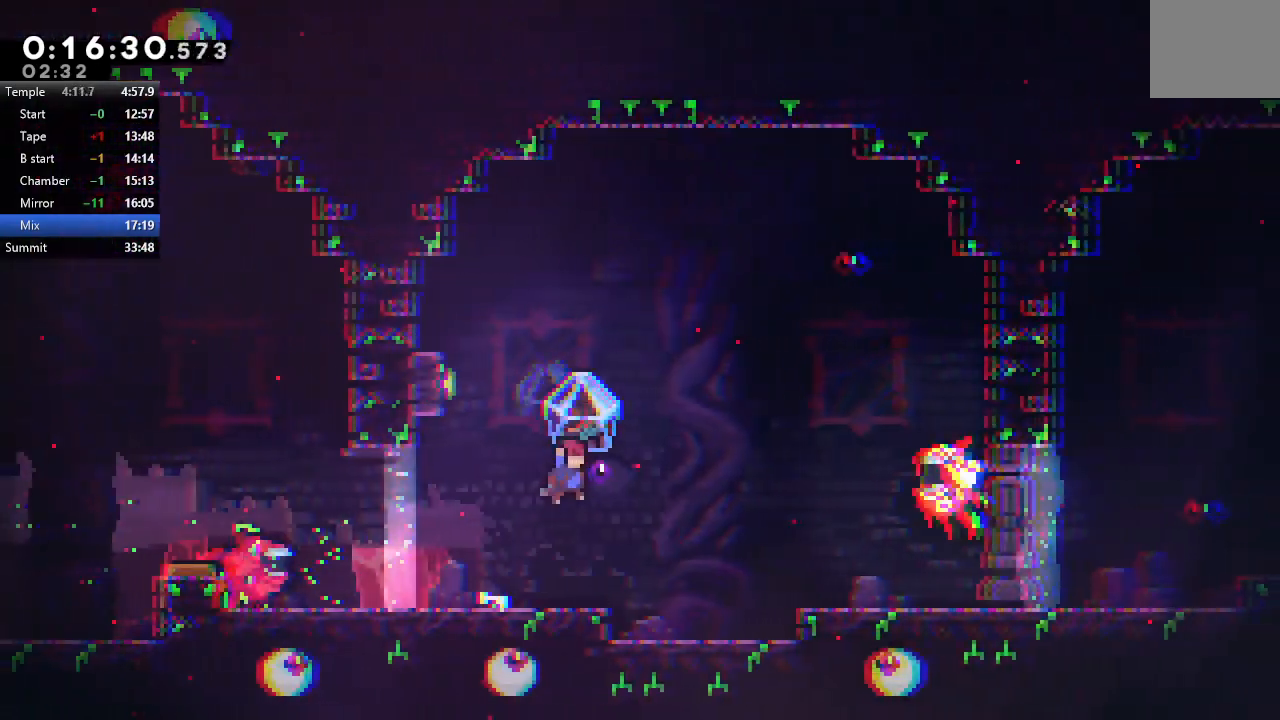
{"buttons": ["CIRCLE", "R1", "DPAD_RIGHT"], "left_stick": "center", "right_stick": "center", "events": [[17, "DPAD_LEFT", "down"], [50, "CROSS", "down"], [133, "R1", "down"], [200, "CROSS", "up"], [417, "CIRCLE", "down"], [417, "DPAD_LEFT", "up"], [433, "DPAD_RIGHT", "down"], [450, "DPAD_UP", "up"]]}
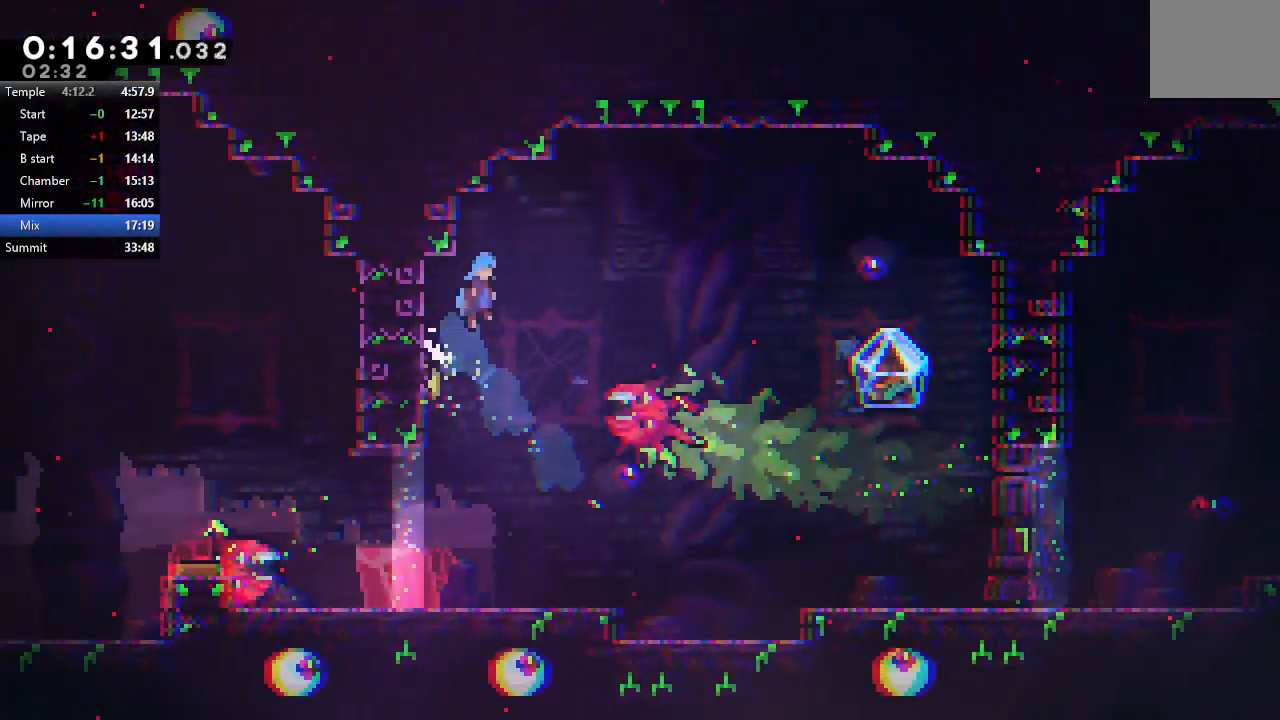
{"buttons": ["DPAD_DOWN"], "left_stick": "center", "right_stick": "center", "events": [[17, "CIRCLE", "up"], [33, "R1", "up"], [67, "DPAD_DOWN", "down"], [67, "DPAD_RIGHT", "up"], [83, "DPAD_DOWN", "up"], [183, "DPAD_DOWN", "down"], [267, "CROSS", "down"], [367, "CROSS", "up"], [417, "CROSS", "down"], [500, "CROSS", "up"]]}
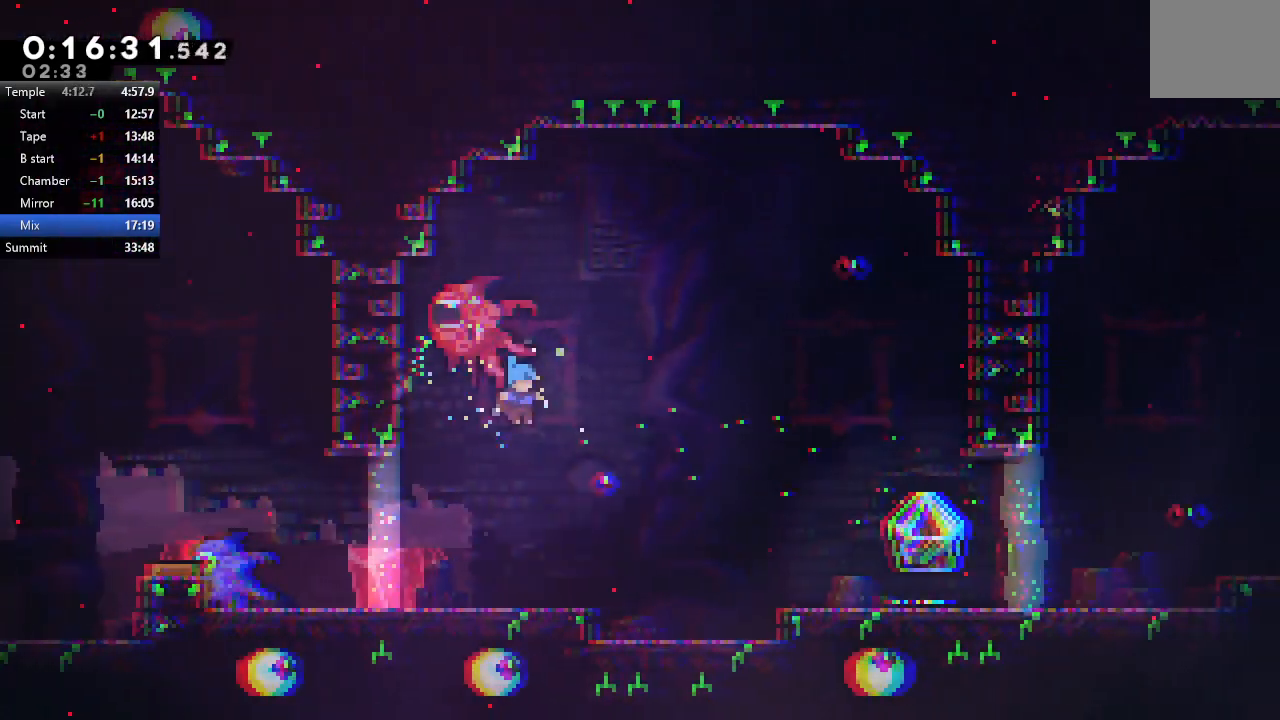
{"buttons": ["CIRCLE", "DPAD_DOWN", "DPAD_RIGHT"], "left_stick": "center", "right_stick": "center", "events": [[33, "CROSS", "down"], [133, "CROSS", "up"], [333, "DPAD_RIGHT", "down"], [350, "CROSS", "down"], [433, "CROSS", "up"], [500, "CIRCLE", "down"]]}
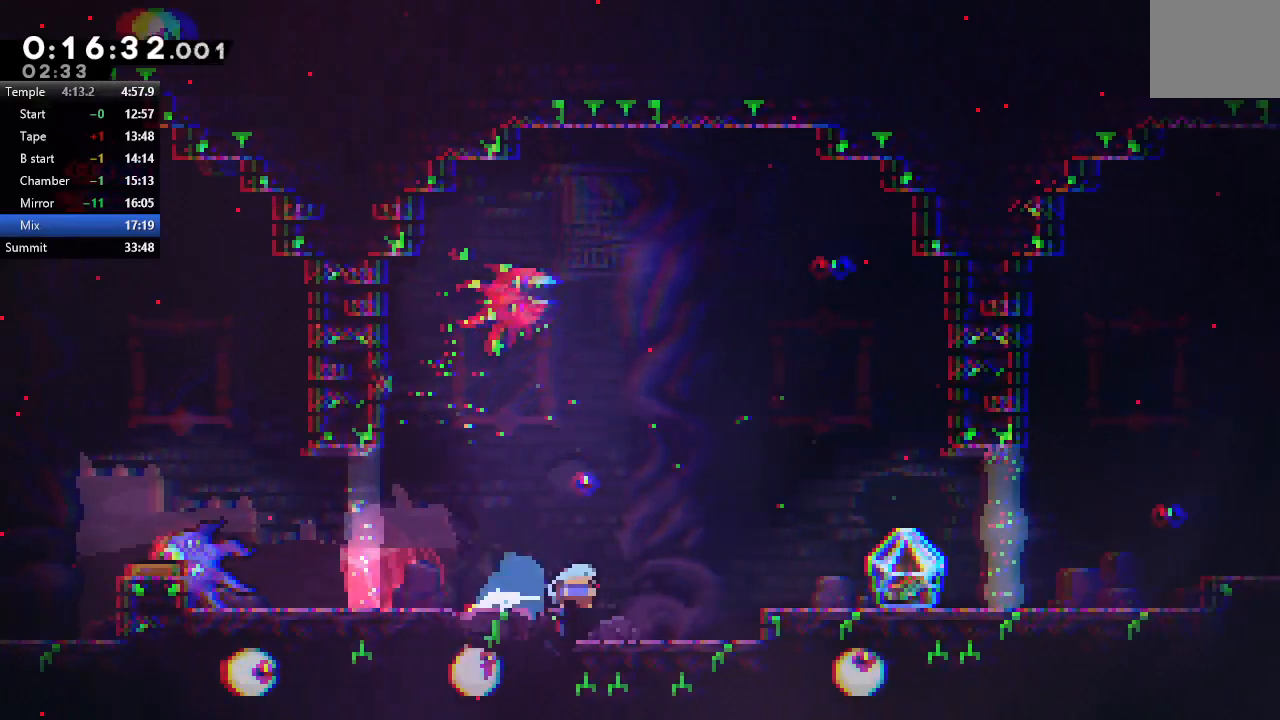
{"buttons": ["R1", "DPAD_RIGHT"], "left_stick": "center", "right_stick": "center", "events": [[33, "DPAD_DOWN", "up"], [83, "R1", "down"], [200, "CIRCLE", "up"]]}
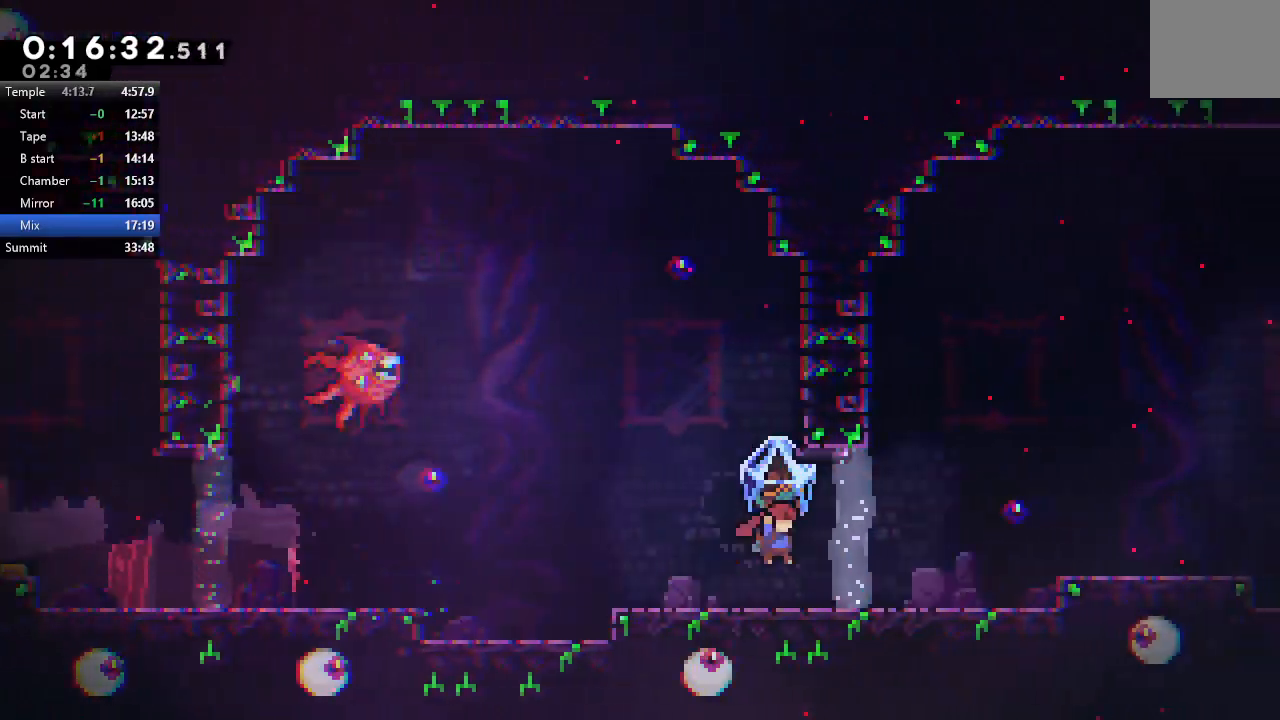
{"buttons": ["R1"], "left_stick": "center", "right_stick": "center", "events": [[200, "CIRCLE", "down"], [300, "CIRCLE", "up"], [317, "DPAD_RIGHT", "up"]]}
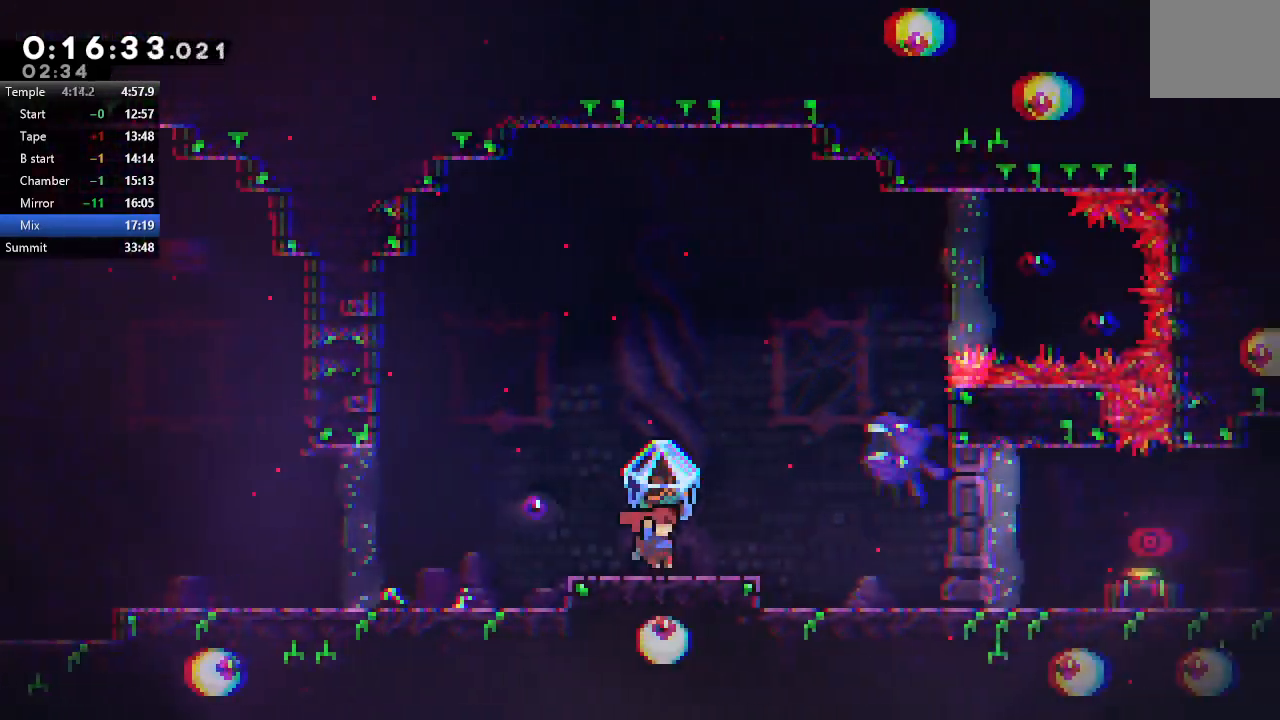
{"buttons": ["R1", "DPAD_RIGHT"], "left_stick": "center", "right_stick": "center", "events": [[117, "CIRCLE", "down"], [183, "DPAD_RIGHT", "down"], [367, "CIRCLE", "up"]]}